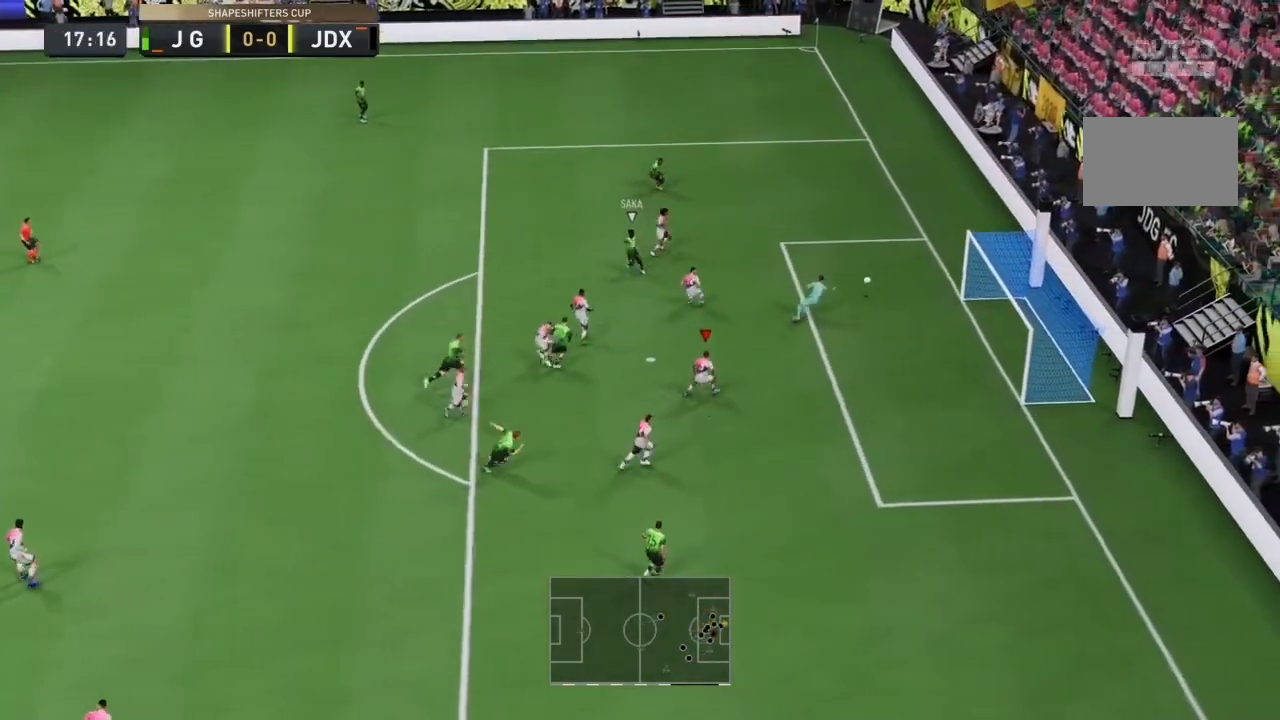
Gameplay with a controller (PlayStation layout); each line is a JSON object with the inputs held at the frame after it. "events" lists button and stick changes between this image and that frame as [ms after this image, input, new state], when the widget could be followed in between. Not read: L3 R3.
{"buttons": [], "left_stick": "center", "right_stick": "center", "events": [[100, "right_stick", "center"], [367, "R2", "up"], [433, "left_stick", "center"]]}
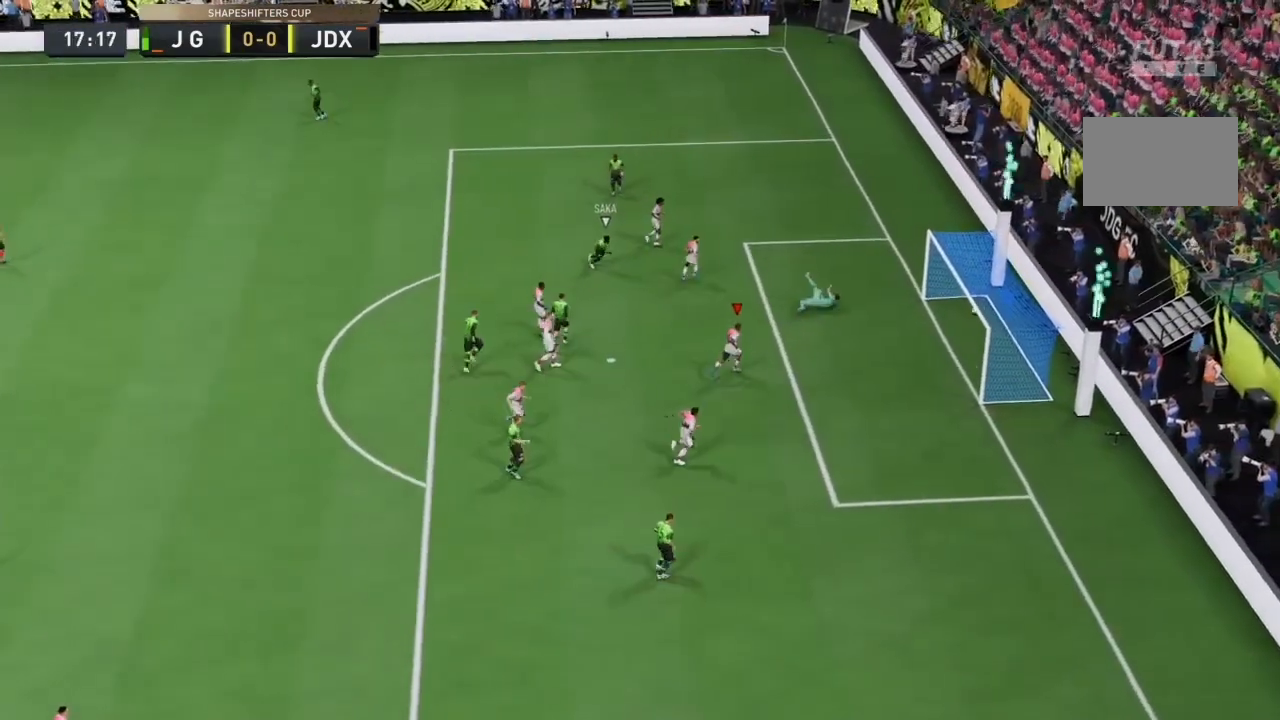
{"buttons": [], "left_stick": "center", "right_stick": "center", "events": []}
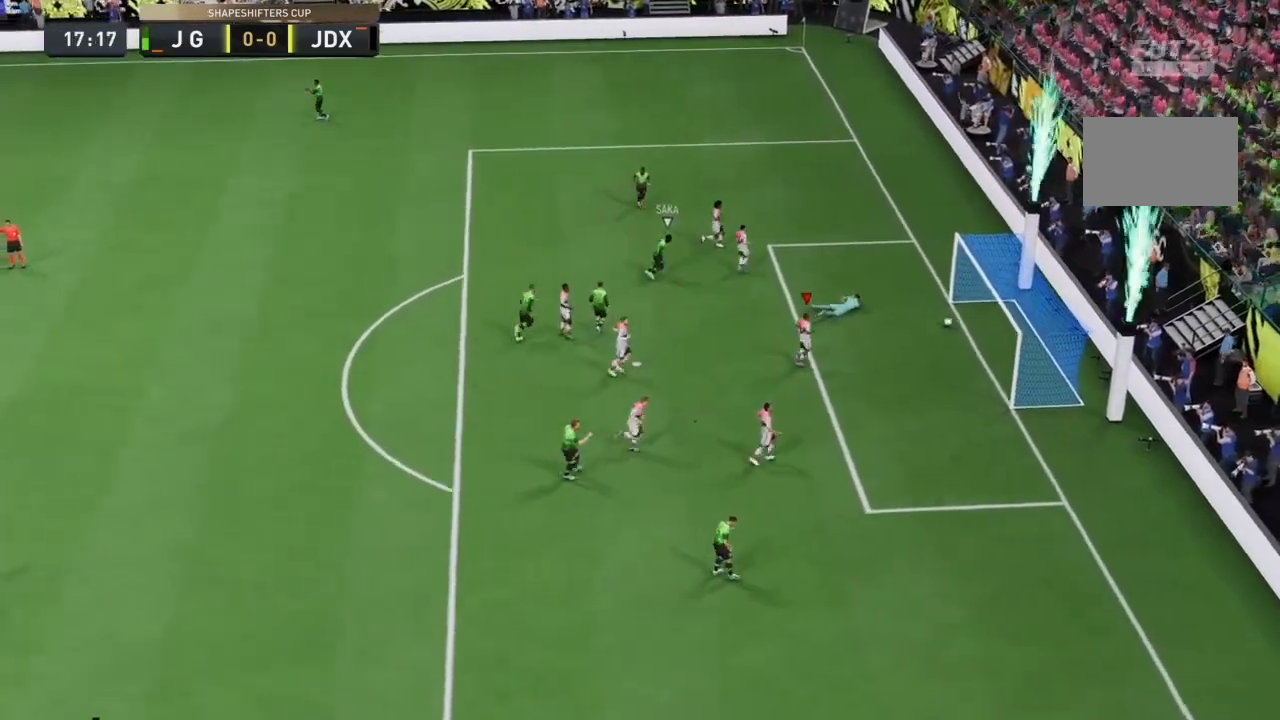
{"buttons": ["L1"], "left_stick": "center", "right_stick": "center", "events": [[33, "R1", "down"], [167, "R1", "up"], [267, "R1", "down"], [400, "R1", "up"], [433, "L1", "down"]]}
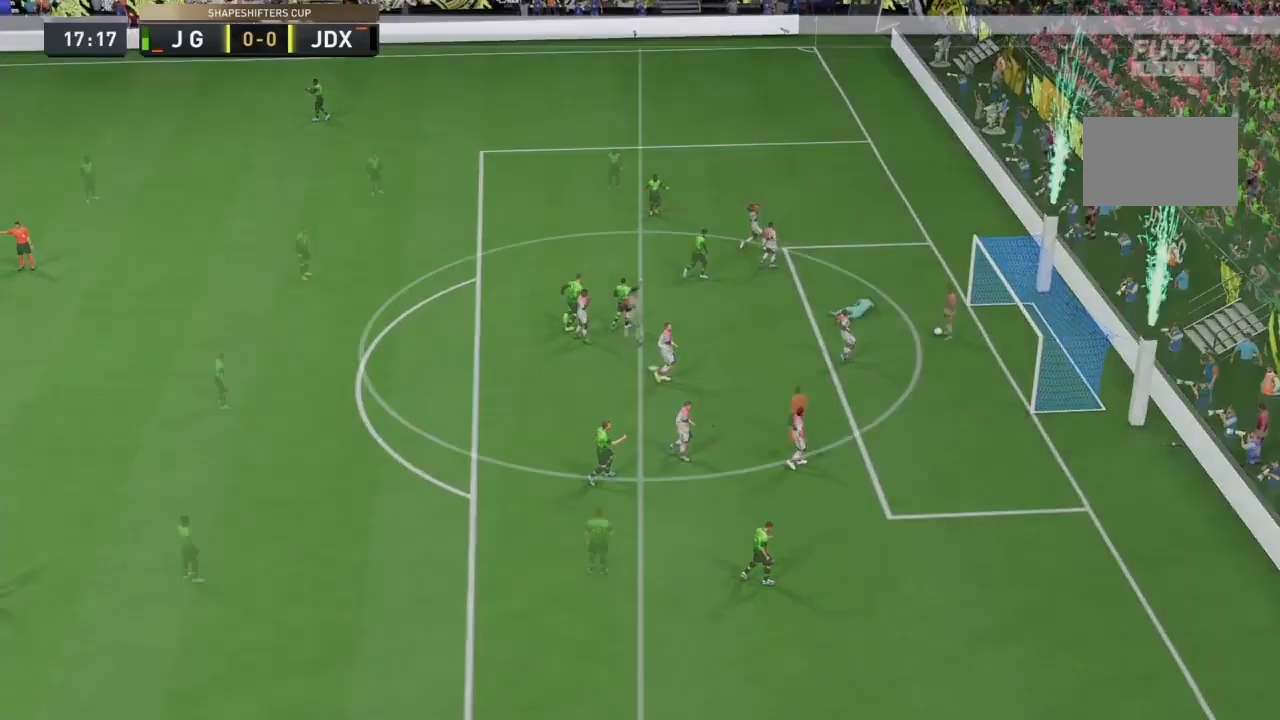
{"buttons": [], "left_stick": "center", "right_stick": "center"}
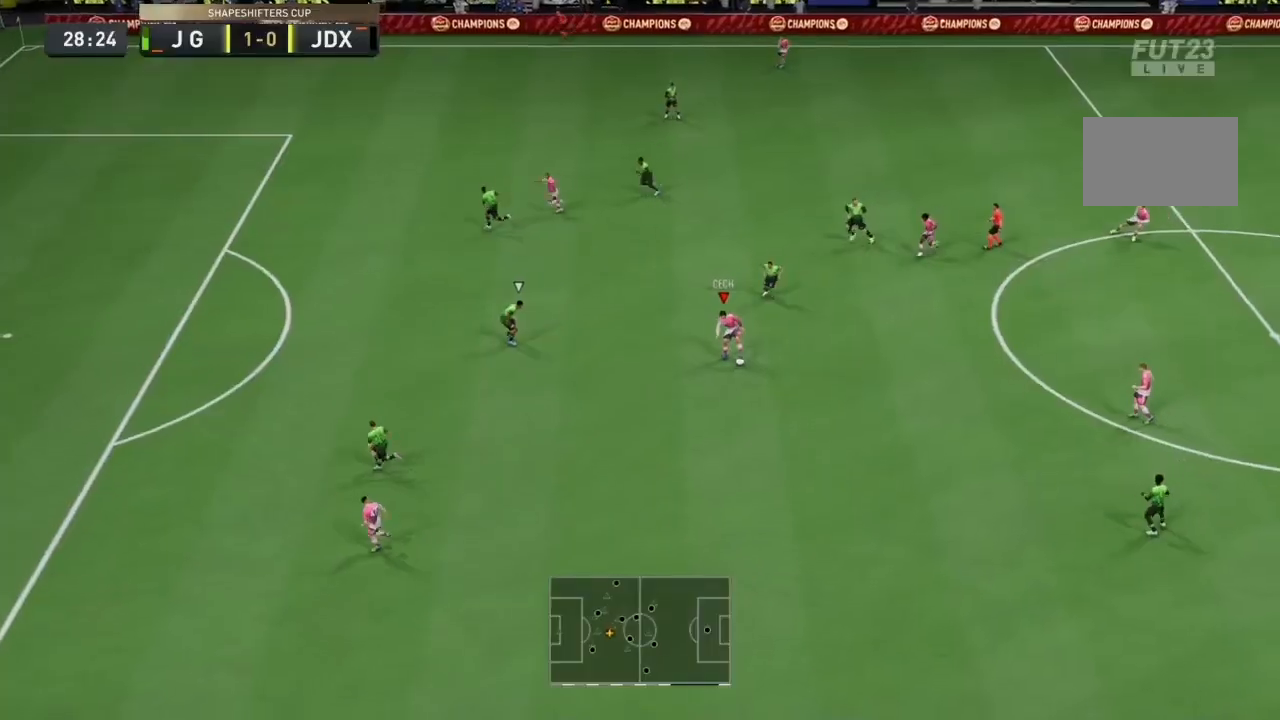
{"buttons": [], "left_stick": "center", "right_stick": "center", "events": [[133, "right_stick", "left"], [233, "right_stick", "right"], [300, "right_stick", "down"], [433, "right_stick", "up-left"], [500, "right_stick", "center"]]}
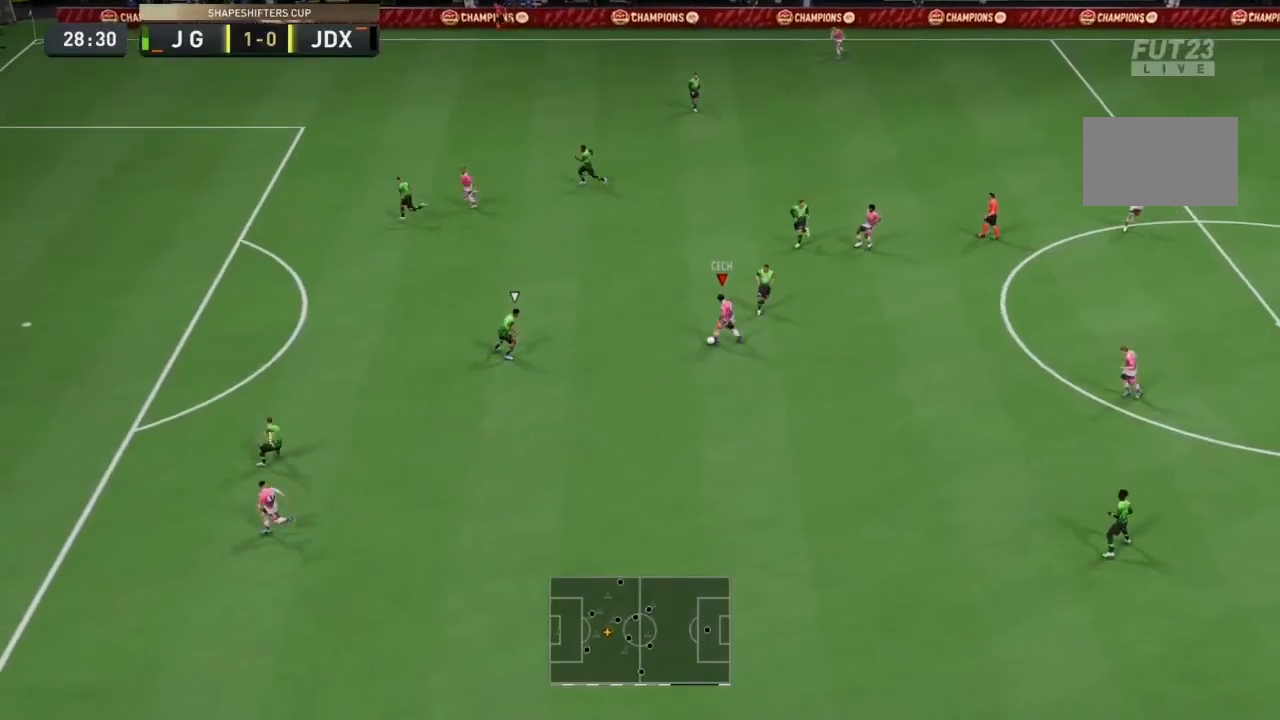
{"buttons": ["R2"], "left_stick": "down-left", "right_stick": "center", "events": [[167, "R2", "down"], [167, "left_stick", "down-left"]]}
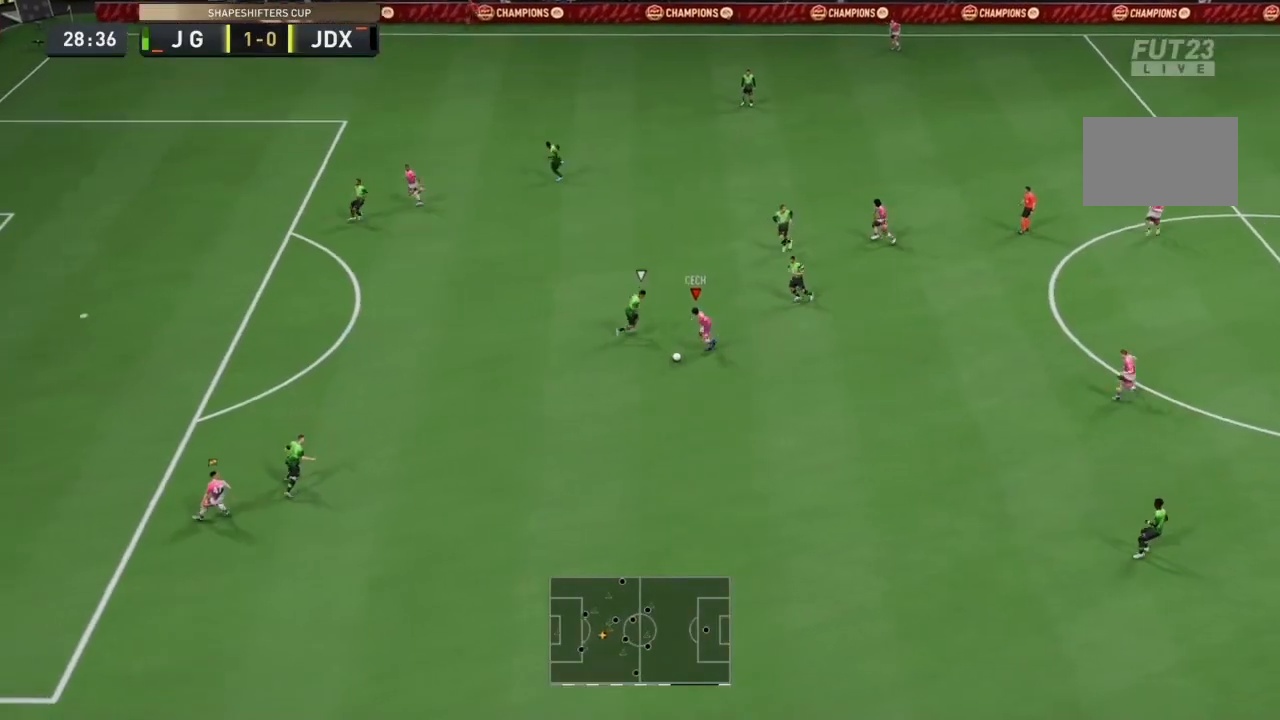
{"buttons": ["R2"], "left_stick": "left", "right_stick": "center", "events": [[267, "left_stick", "left"]]}
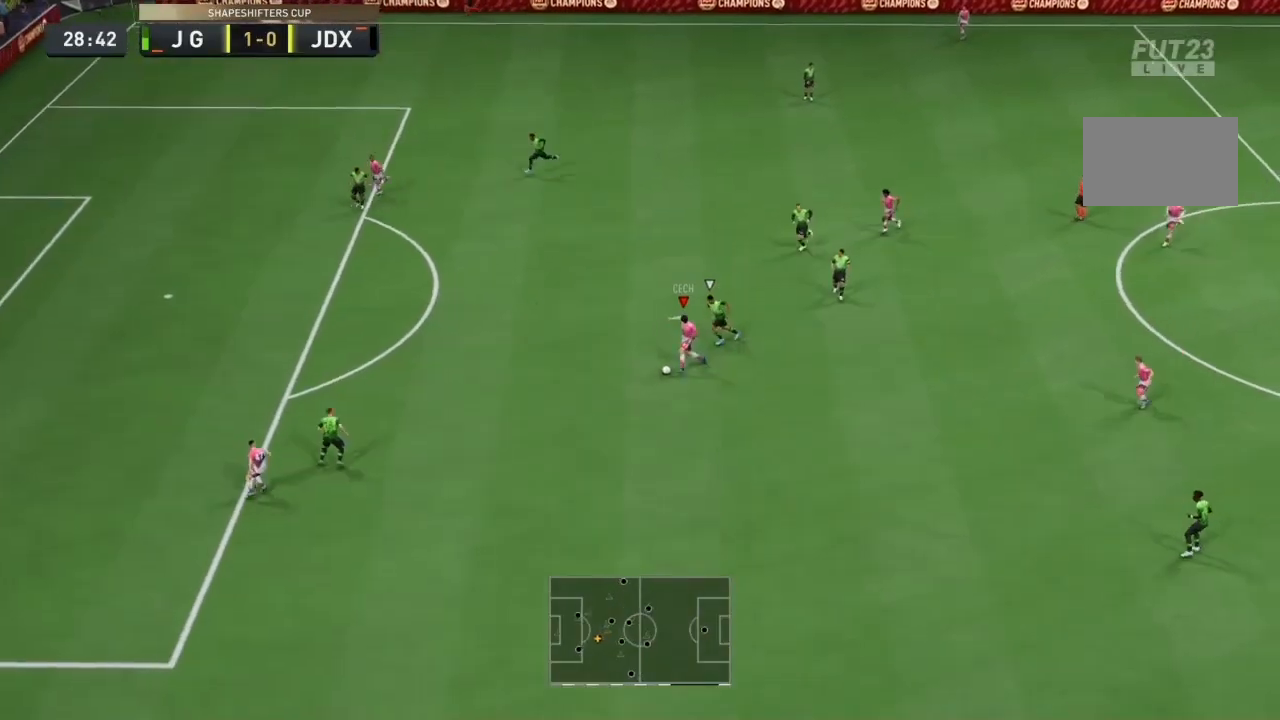
{"buttons": ["CIRCLE"], "left_stick": "left", "right_stick": "center", "events": [[467, "R2", "up"], [500, "CIRCLE", "down"]]}